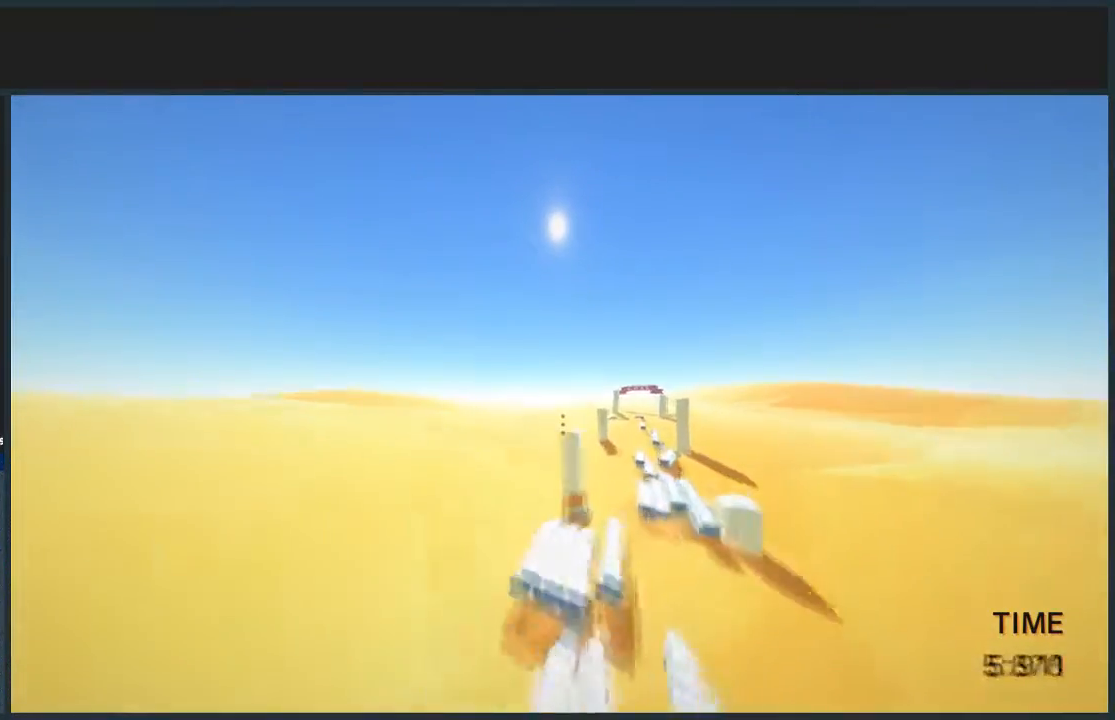
Gameplay with keyboard and mouse; each line is a JSON object with the keys and mouse buttons held at the frame after it. "events" lists presses ("down") and releases ("up") of "a", "d", "jump", "s", "w", "mouse_left" and "mouse_right" between this image and that frame as [ms after this image, input, new state], when the widget could be followed in between. "mouse_left", "mouse_right" = the "left", "right" buttons of the "mouse" list. No other keys are recorded. Mouse movement is not recorded. Key names are as the overlay labels them; some are game actions (e.g. jump) rather than physical keys.
{"keys": ["jump", "w"], "mouse": ["left"], "events": [[234, "d", "up"], [467, "mouse_left", "down"]]}
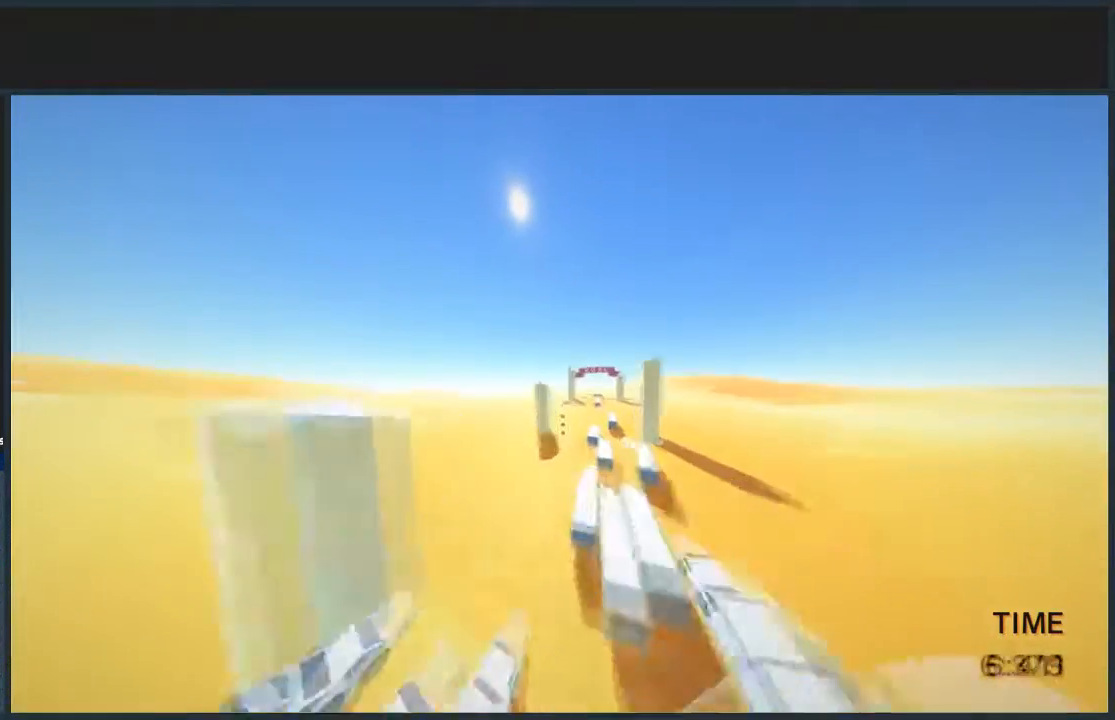
{"keys": ["jump", "w"], "mouse": [], "events": [[66, "mouse_left", "up"], [300, "d", "down"], [467, "d", "up"]]}
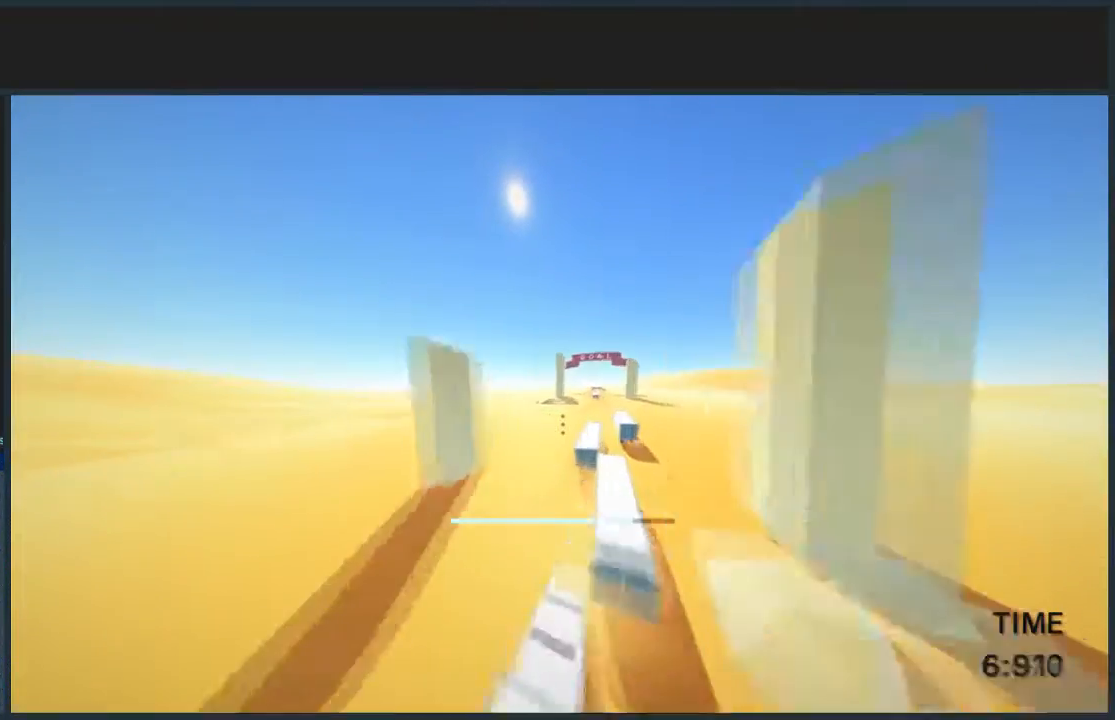
{"keys": ["d", "w"], "mouse": [], "events": [[67, "mouse_left", "down"], [167, "mouse_left", "up"], [401, "d", "down"], [401, "jump", "up"]]}
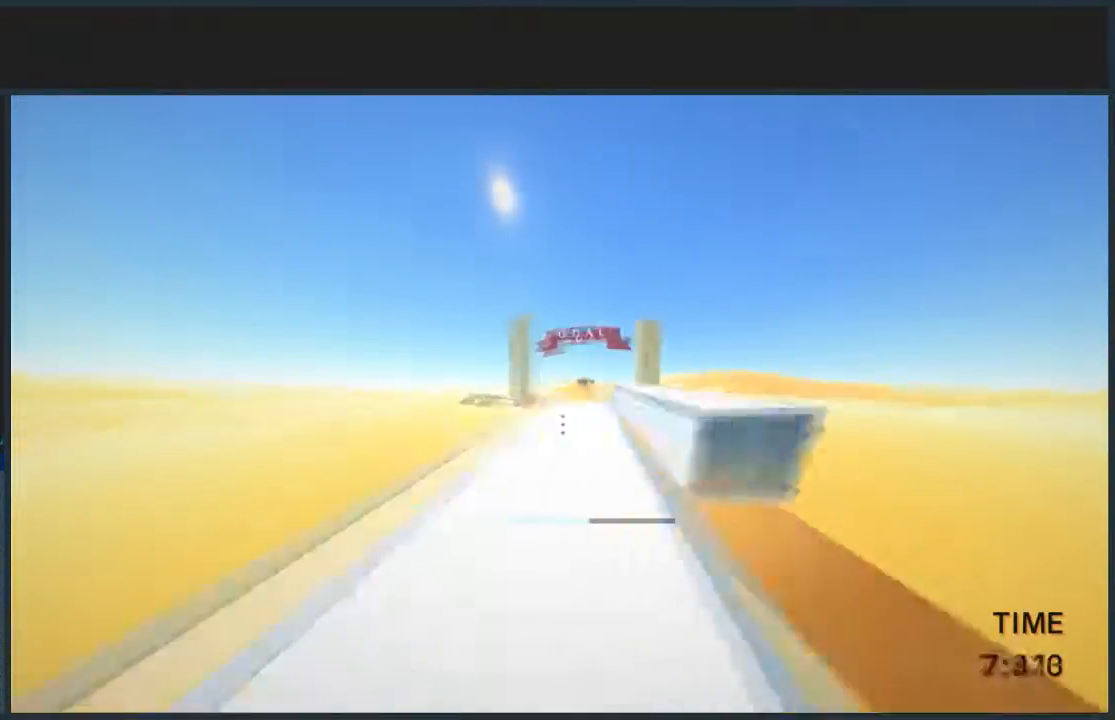
{"keys": ["d", "jump", "w"], "mouse": [], "events": [[133, "jump", "down"]]}
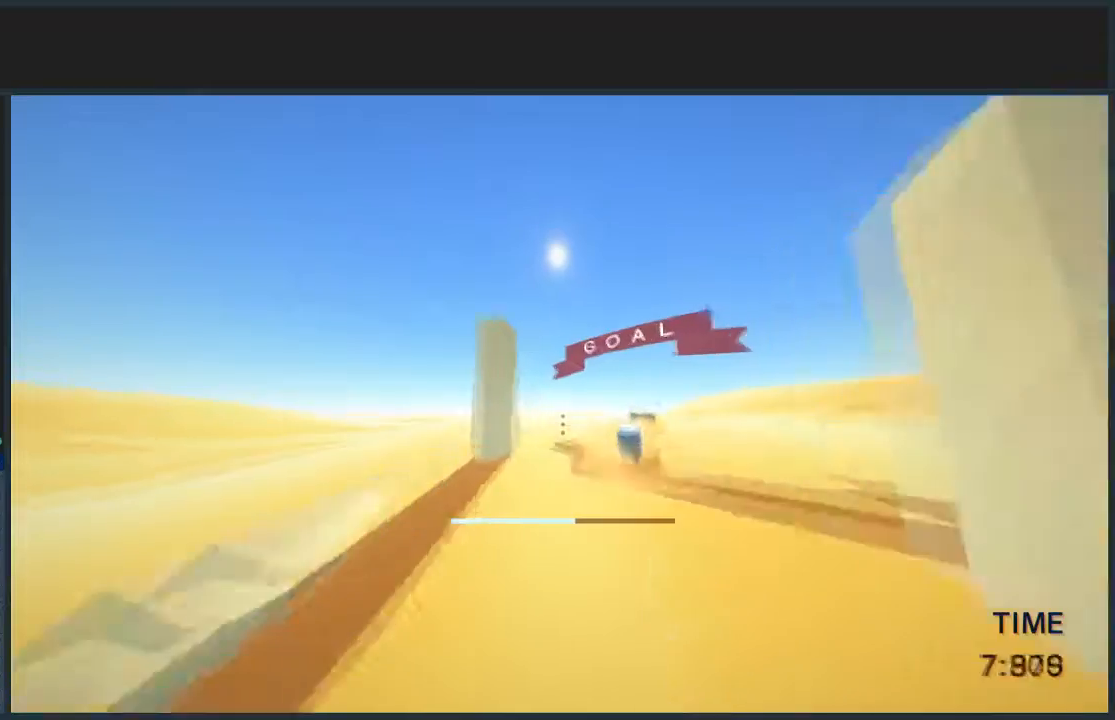
{"keys": ["d", "jump", "w"], "mouse": [], "events": []}
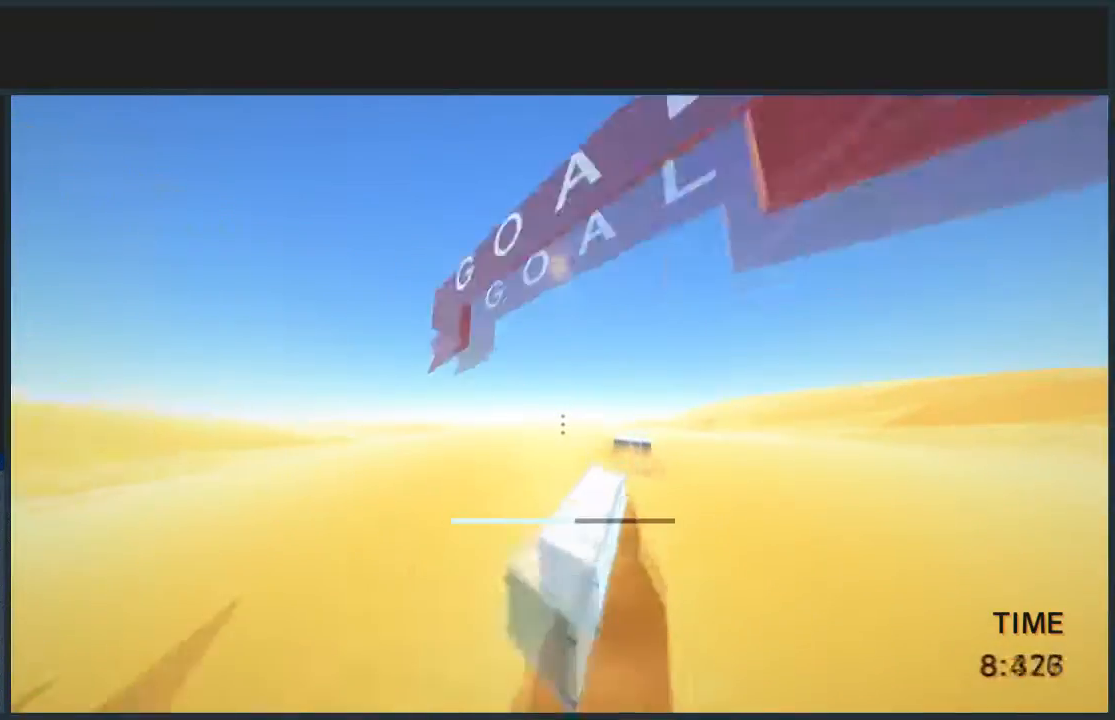
{"keys": [], "mouse": ["left"], "events": [[400, "jump", "up"], [433, "d", "up"], [433, "w", "up"], [500, "mouse_left", "down"]]}
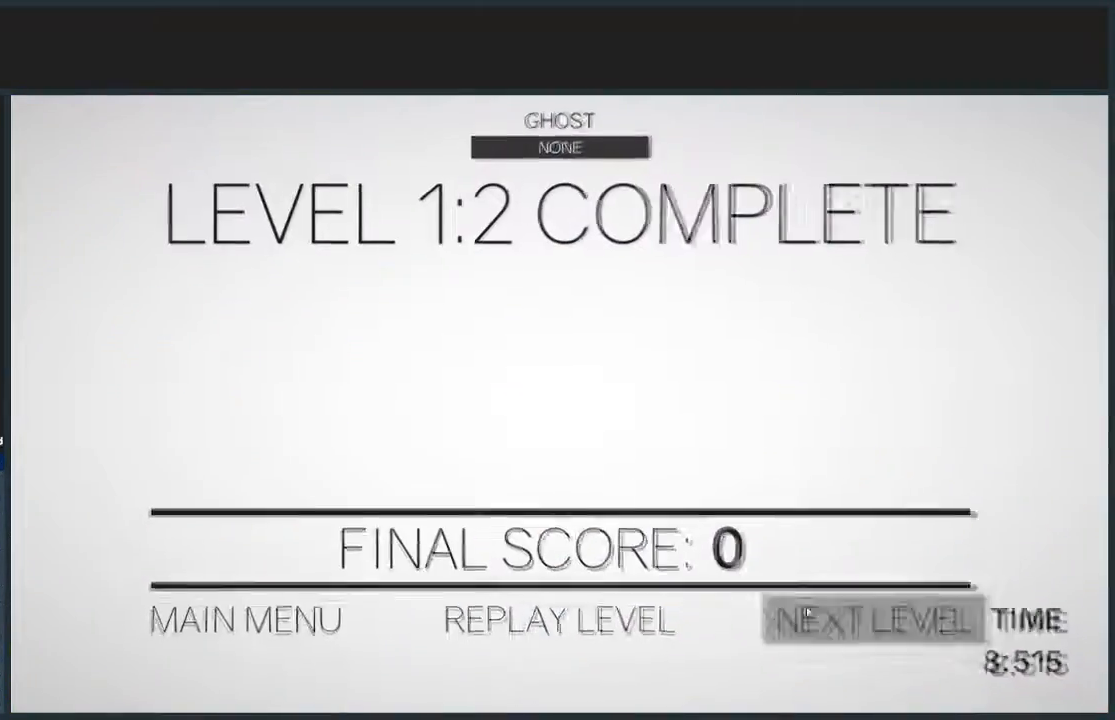
{"keys": ["d", "w"], "mouse": [], "events": [[67, "mouse_left", "up"], [167, "mouse_left", "down"], [234, "mouse_left", "up"], [267, "d", "down"], [267, "w", "down"]]}
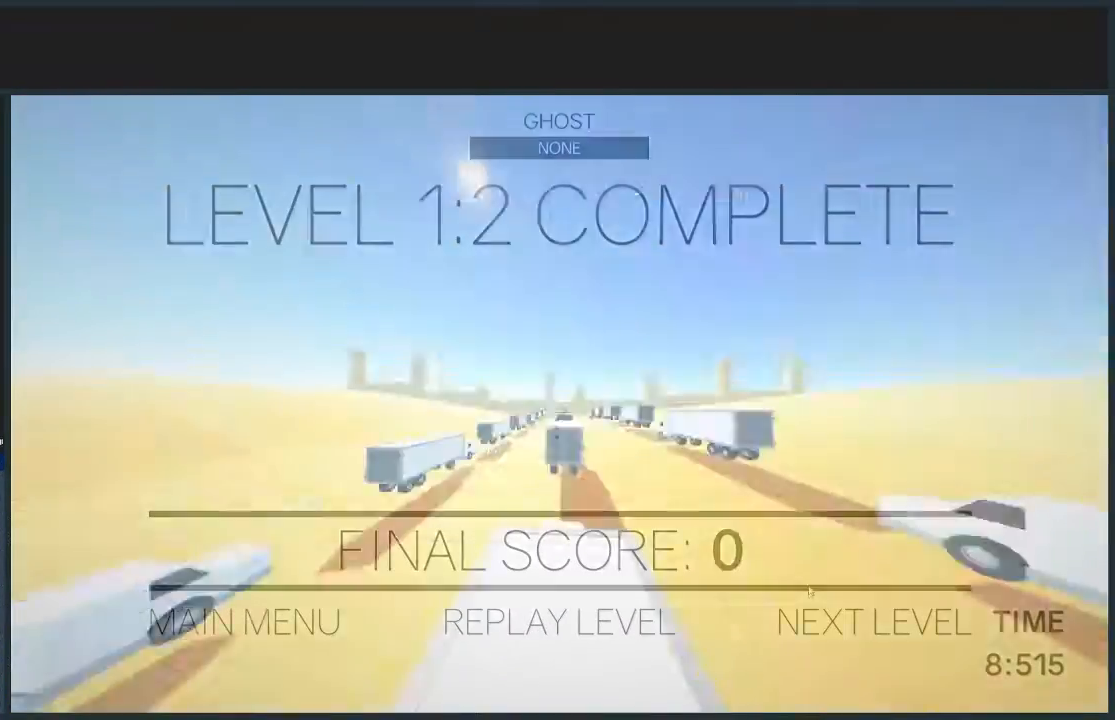
{"keys": ["d", "w"], "mouse": [], "events": []}
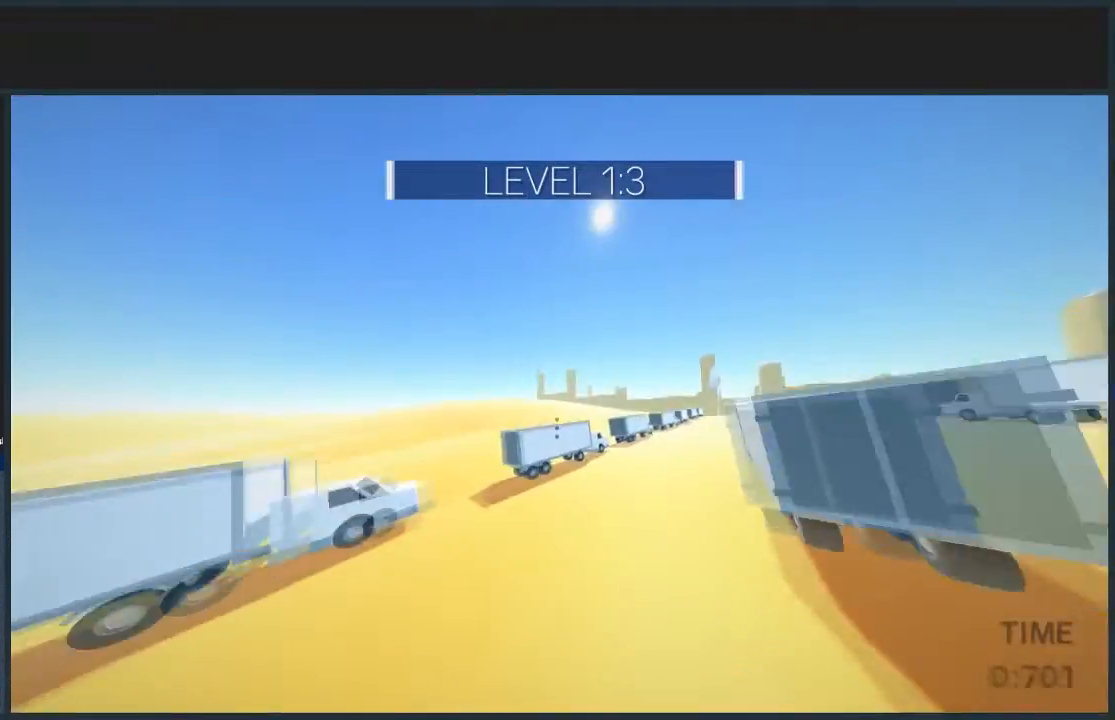
{"keys": ["d", "jump", "w"], "mouse": [], "events": [[67, "jump", "down"]]}
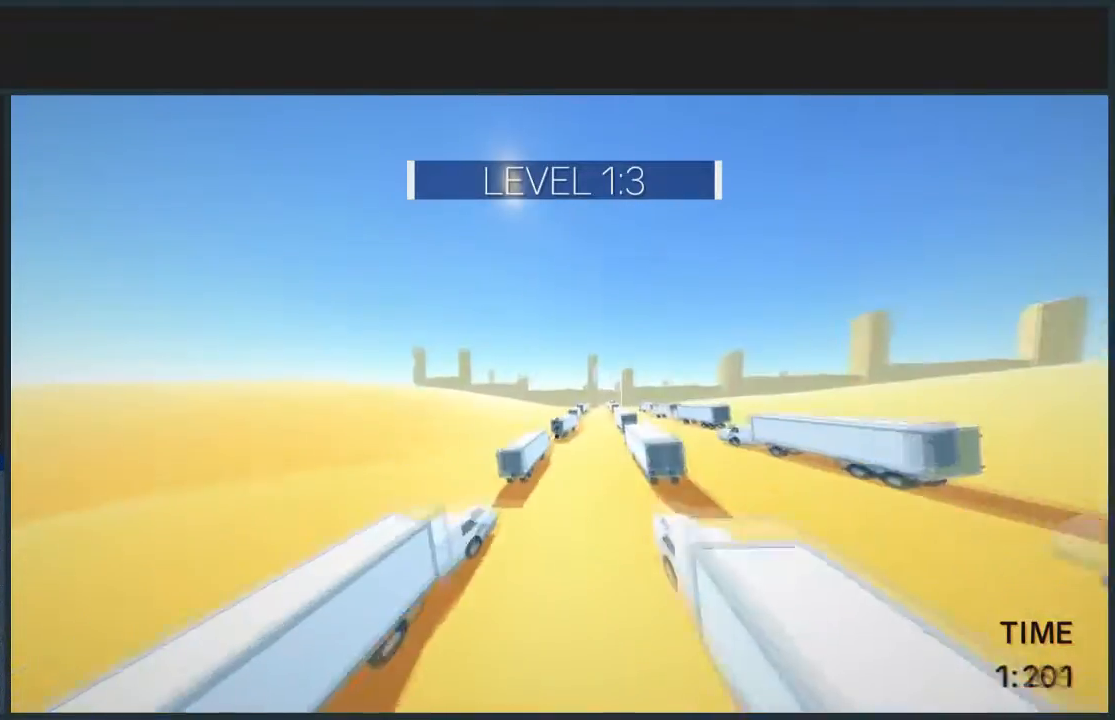
{"keys": ["d", "w"], "mouse": [], "events": [[500, "jump", "up"]]}
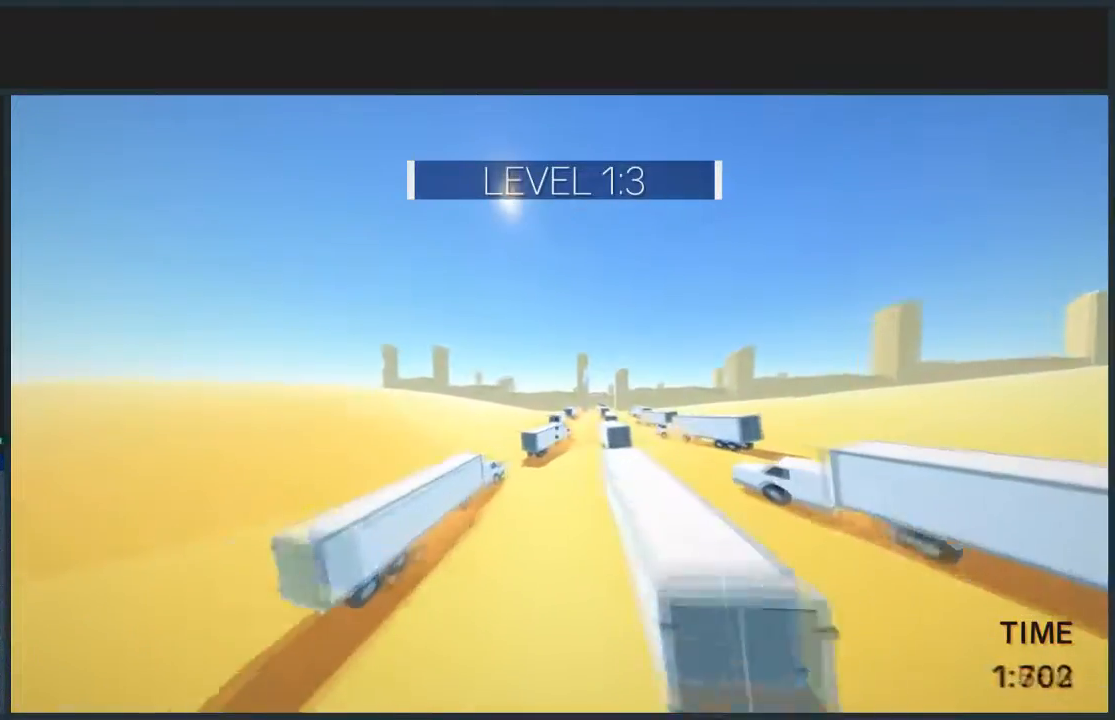
{"keys": ["d", "w"], "mouse": [], "events": []}
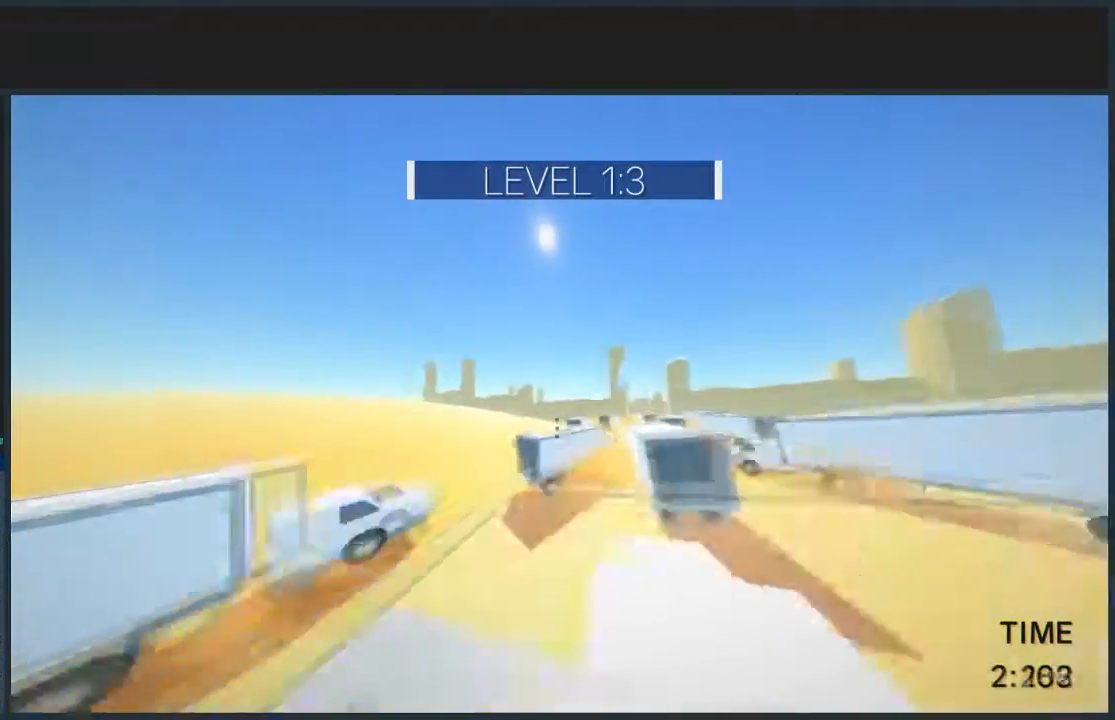
{"keys": ["d", "jump", "w"], "mouse": [], "events": [[200, "jump", "down"]]}
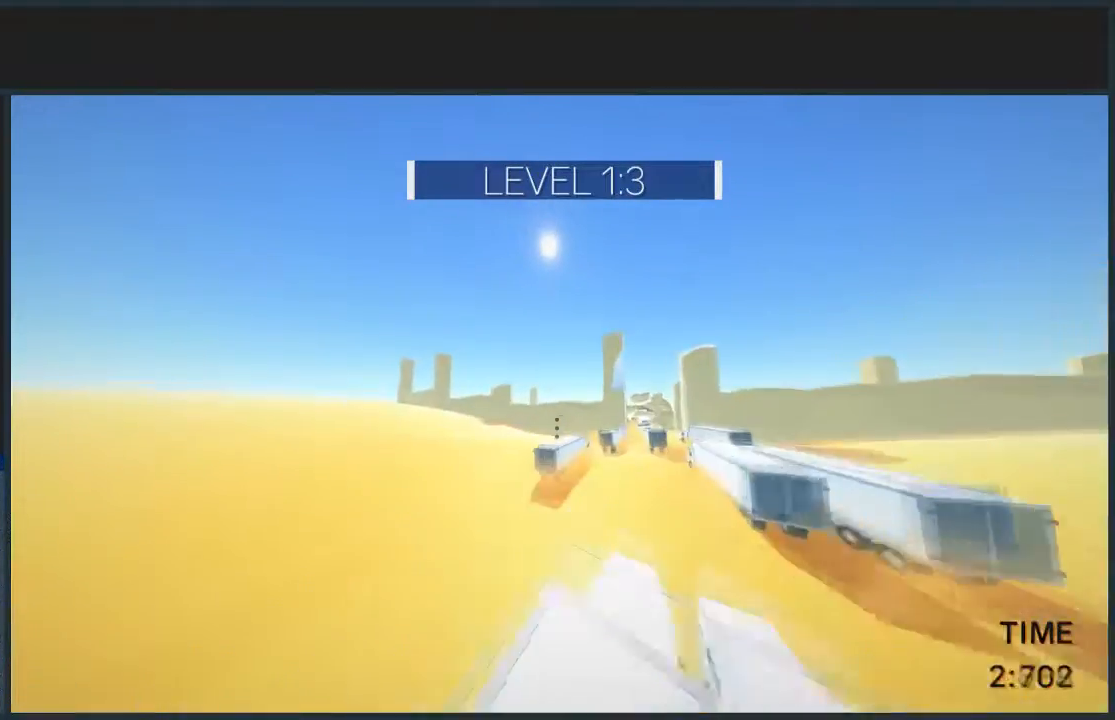
{"keys": ["d", "jump", "w"], "mouse": [], "events": []}
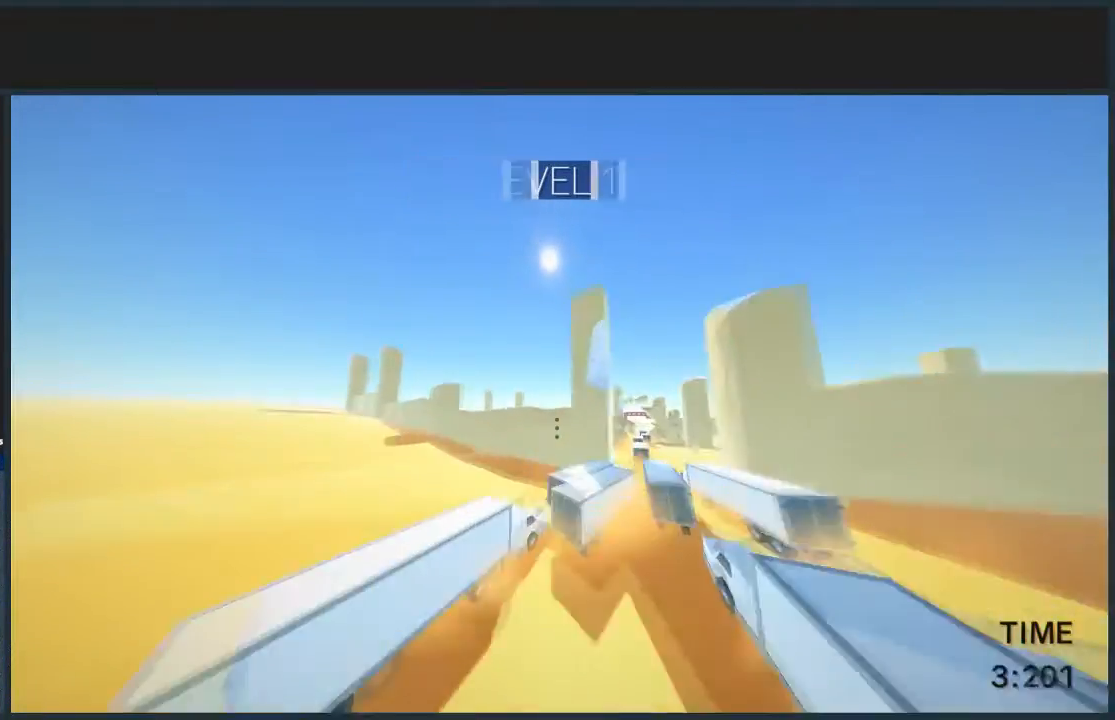
{"keys": ["d", "w"], "mouse": [], "events": [[367, "jump", "up"]]}
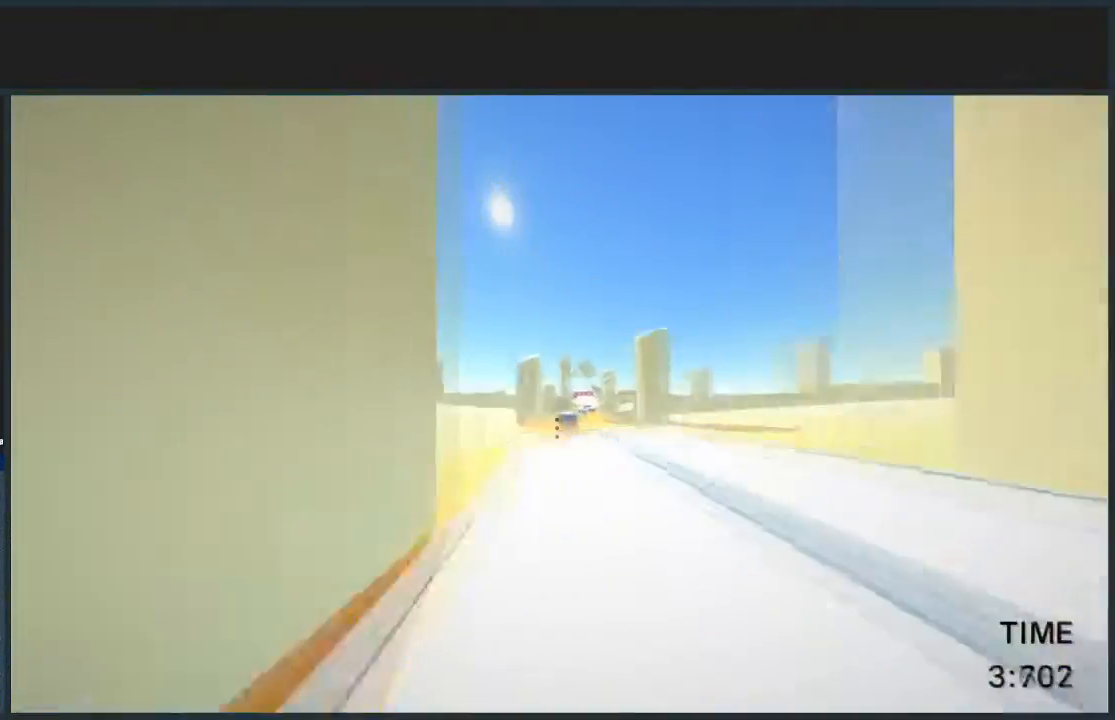
{"keys": ["d", "jump", "w"], "mouse": [], "events": [[401, "jump", "down"]]}
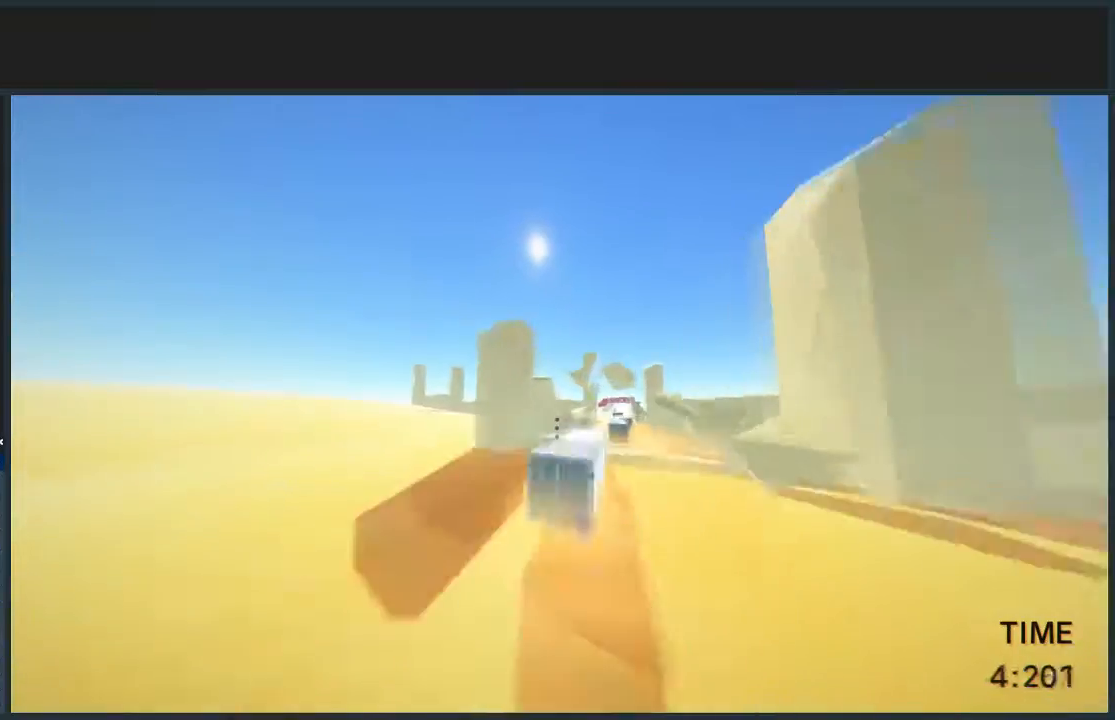
{"keys": ["d", "jump", "w"], "mouse": [], "events": []}
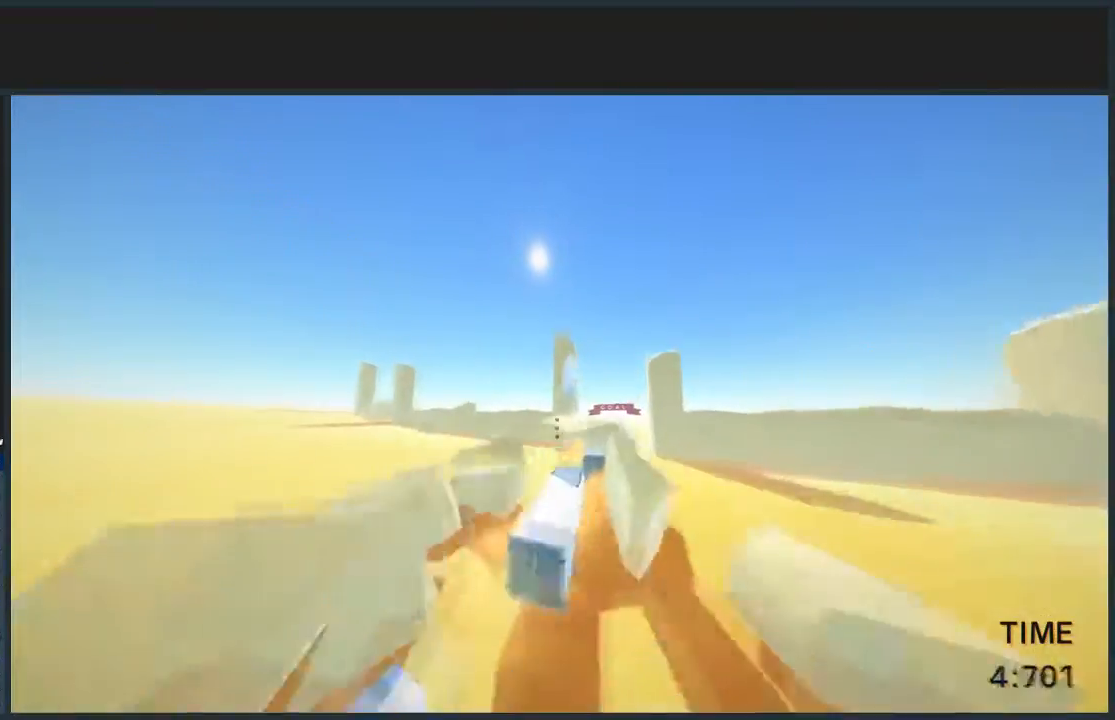
{"keys": ["d", "jump", "w"], "mouse": [], "events": [[234, "d", "up"], [334, "mouse_left", "down"], [401, "mouse_left", "up"], [501, "d", "down"]]}
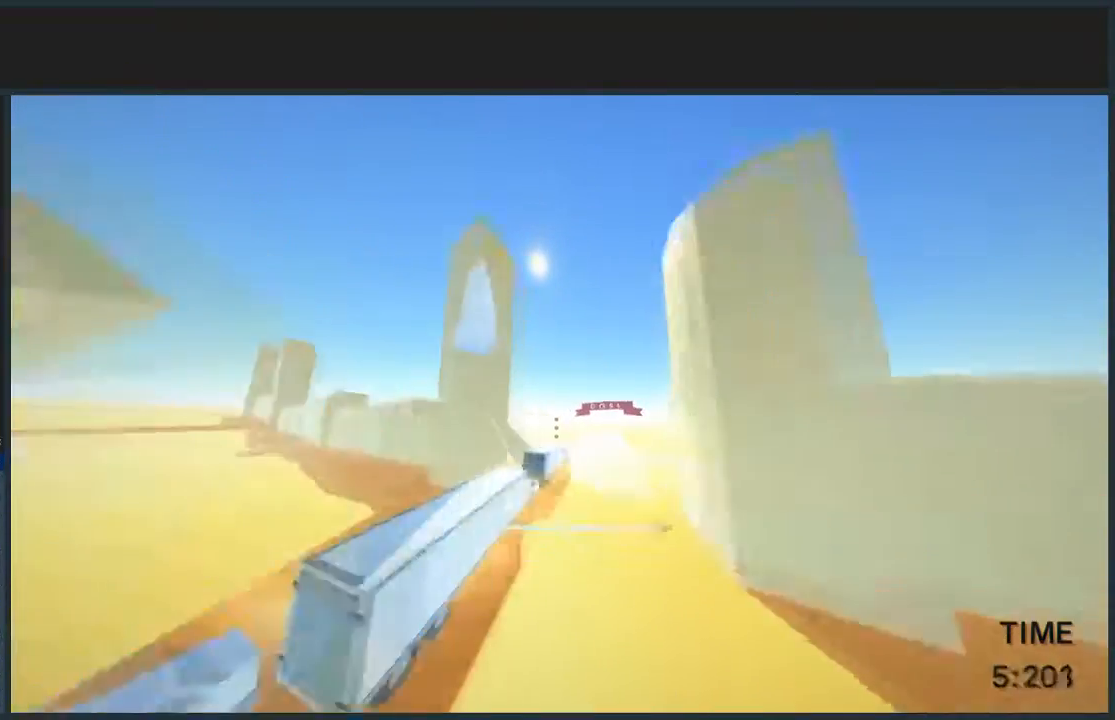
{"keys": ["d", "jump", "w"], "mouse": [], "events": [[367, "mouse_left", "down"], [467, "mouse_left", "up"]]}
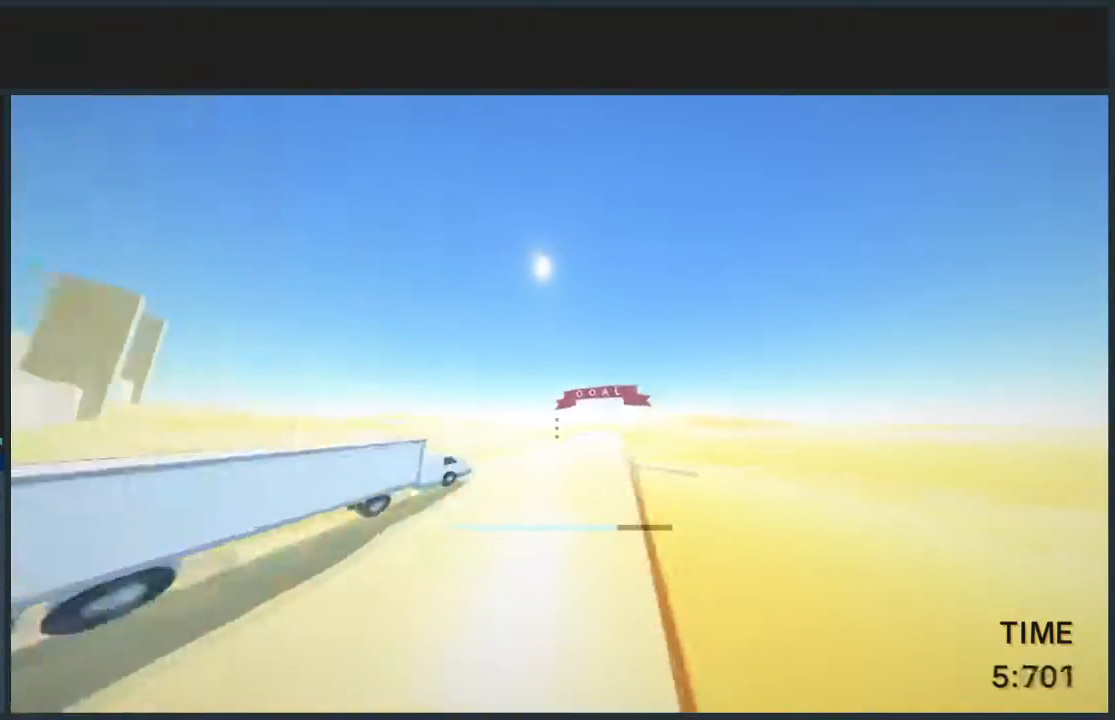
{"keys": ["d", "jump", "w"], "mouse": [], "events": []}
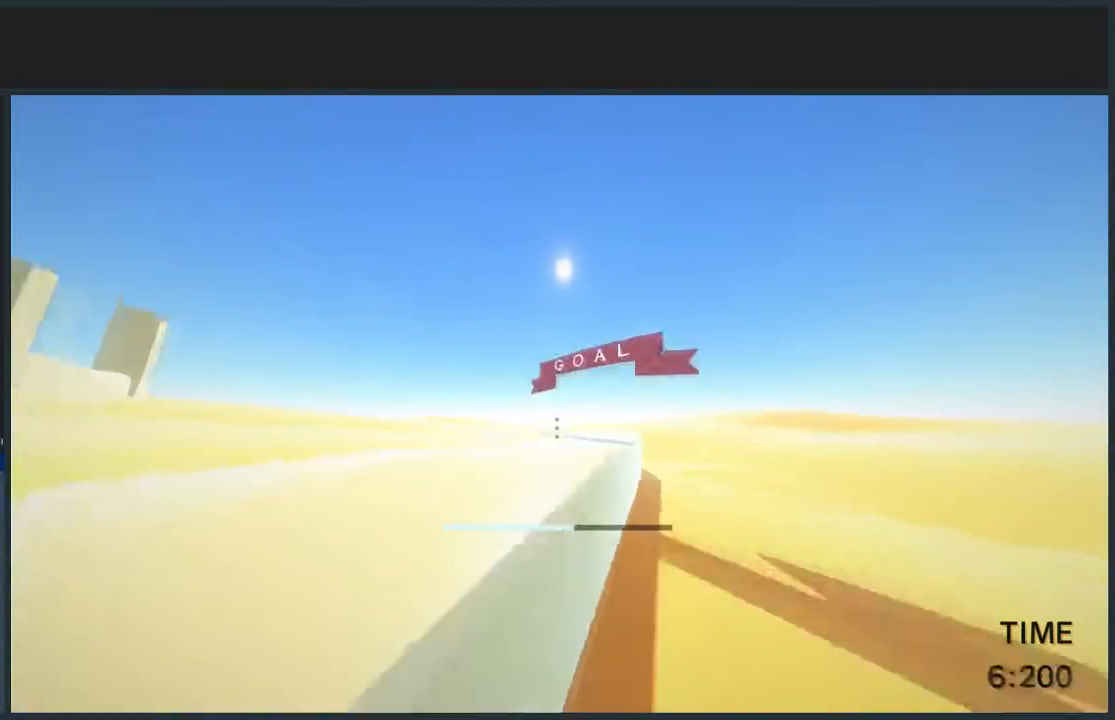
{"keys": ["d", "jump", "w"], "mouse": [], "events": [[66, "mouse_left", "down"], [166, "mouse_left", "up"]]}
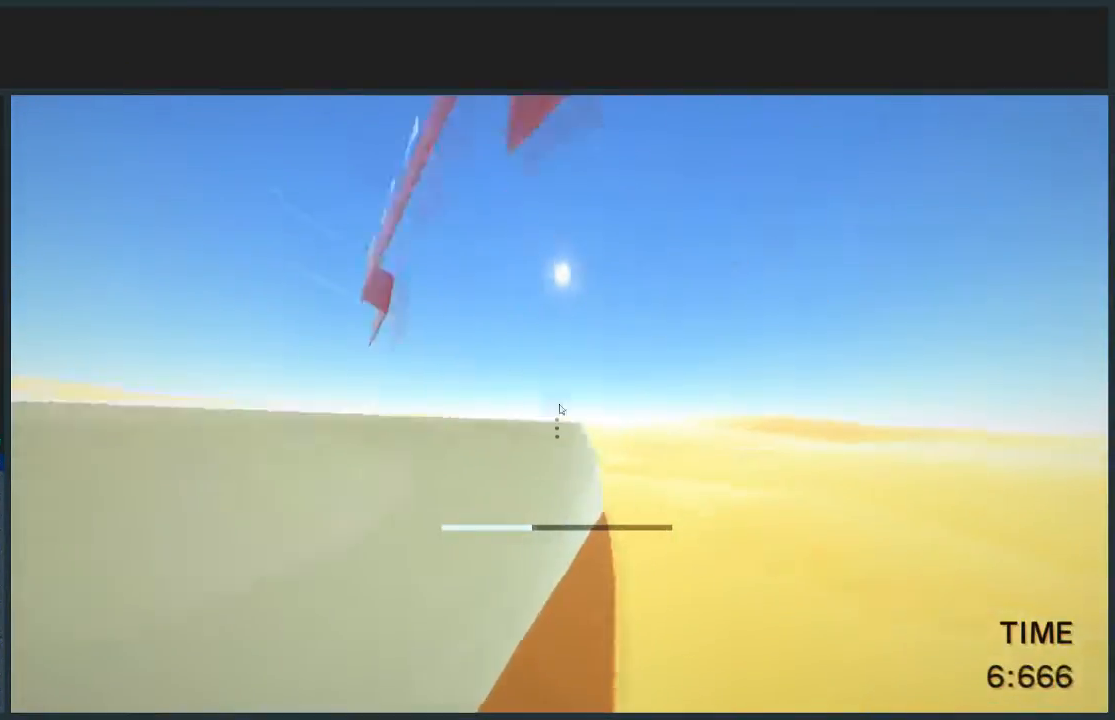
{"keys": [], "mouse": ["left"], "events": [[200, "jump", "up"], [234, "d", "up"], [234, "w", "up"], [300, "mouse_left", "down"], [367, "mouse_left", "up"], [467, "mouse_left", "down"]]}
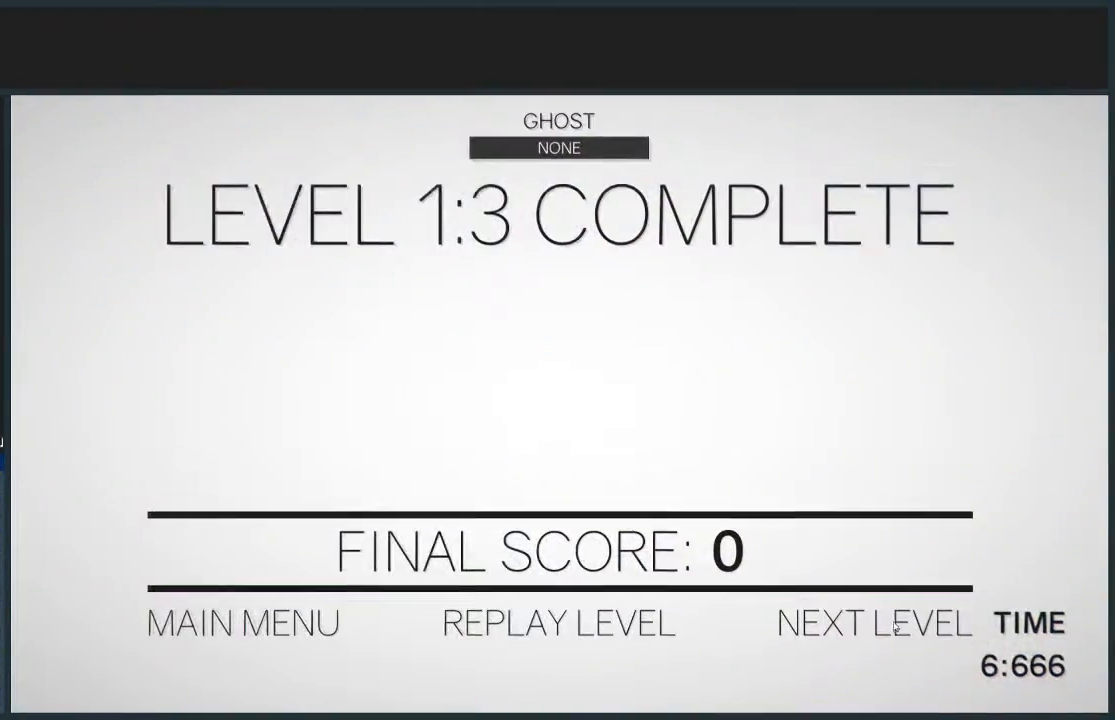
{"keys": ["d", "w"], "mouse": [], "events": [[66, "d", "down"], [66, "mouse_left", "up"], [66, "w", "down"]]}
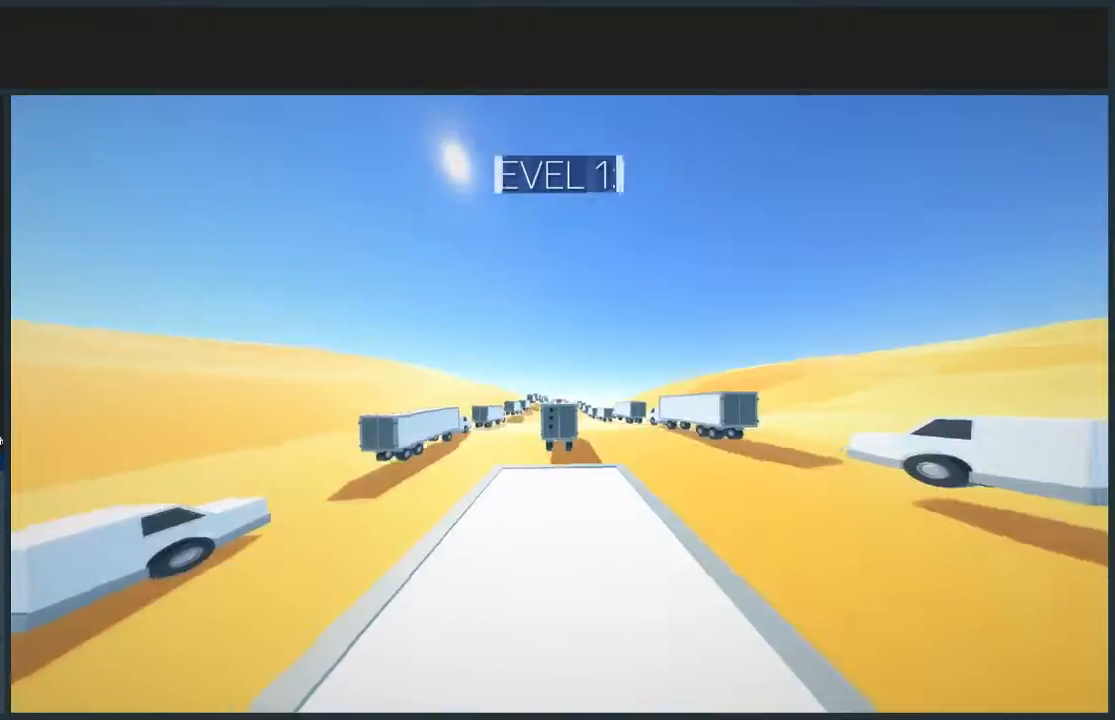
{"keys": ["d", "jump", "w"], "mouse": [], "events": [[467, "jump", "down"]]}
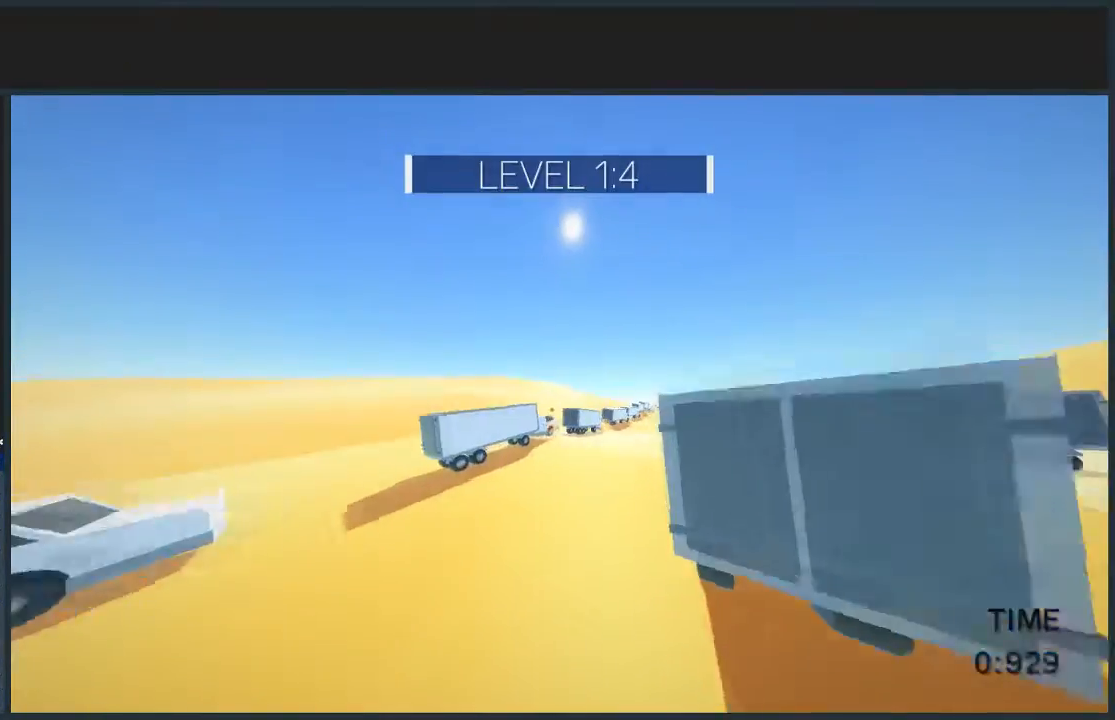
{"keys": ["d", "jump", "w"], "mouse": [], "events": []}
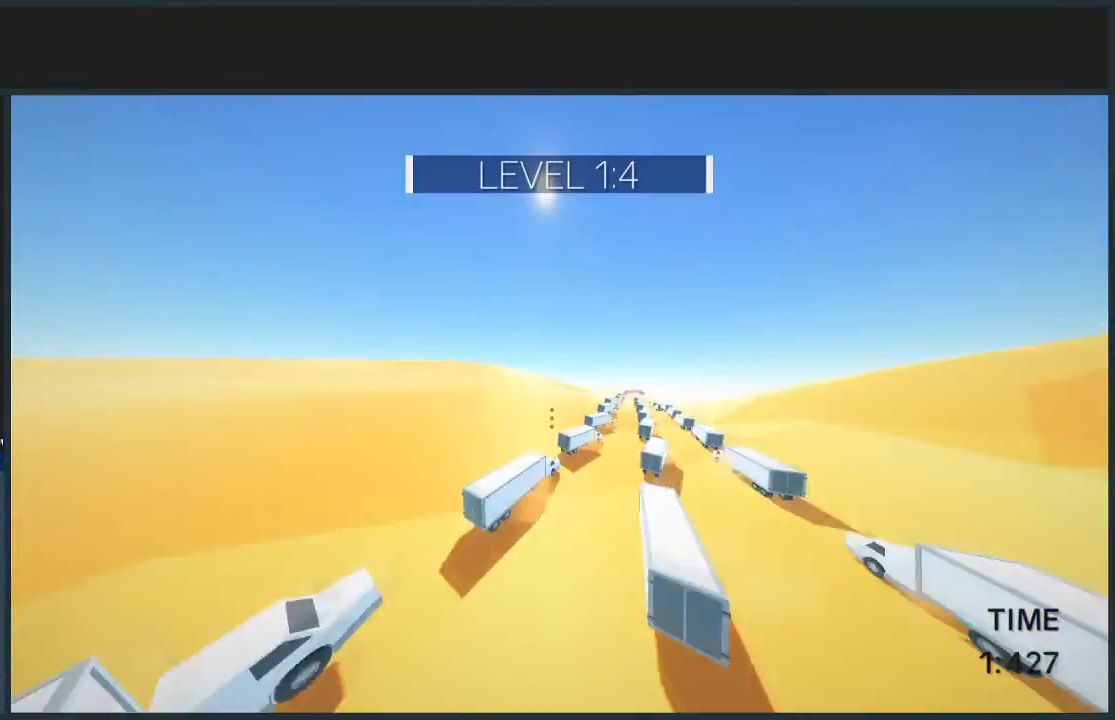
{"keys": ["d", "jump", "w"], "mouse": [], "events": []}
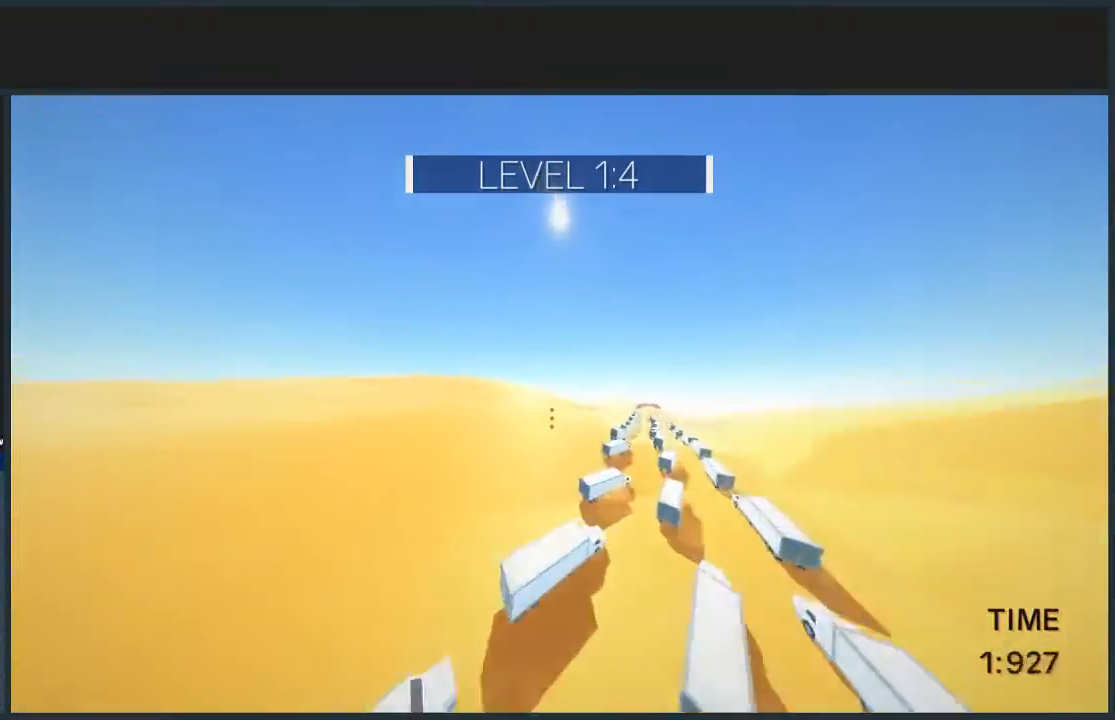
{"keys": ["d", "jump", "w"], "mouse": [], "events": []}
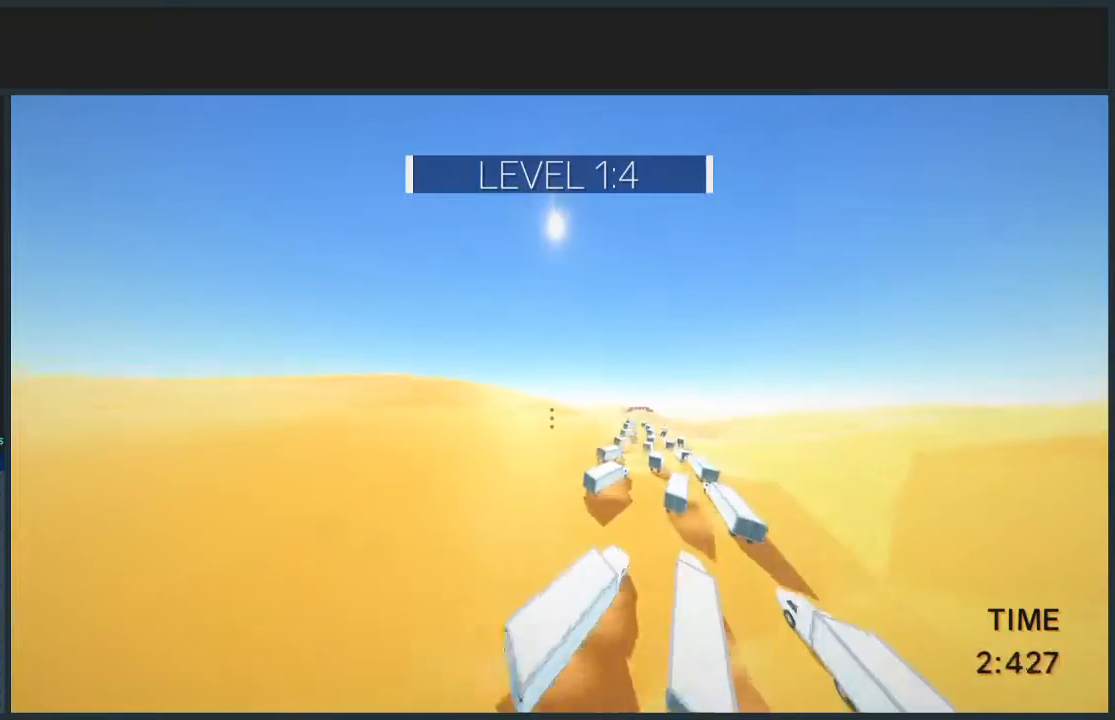
{"keys": ["d", "jump", "w"], "mouse": [], "events": []}
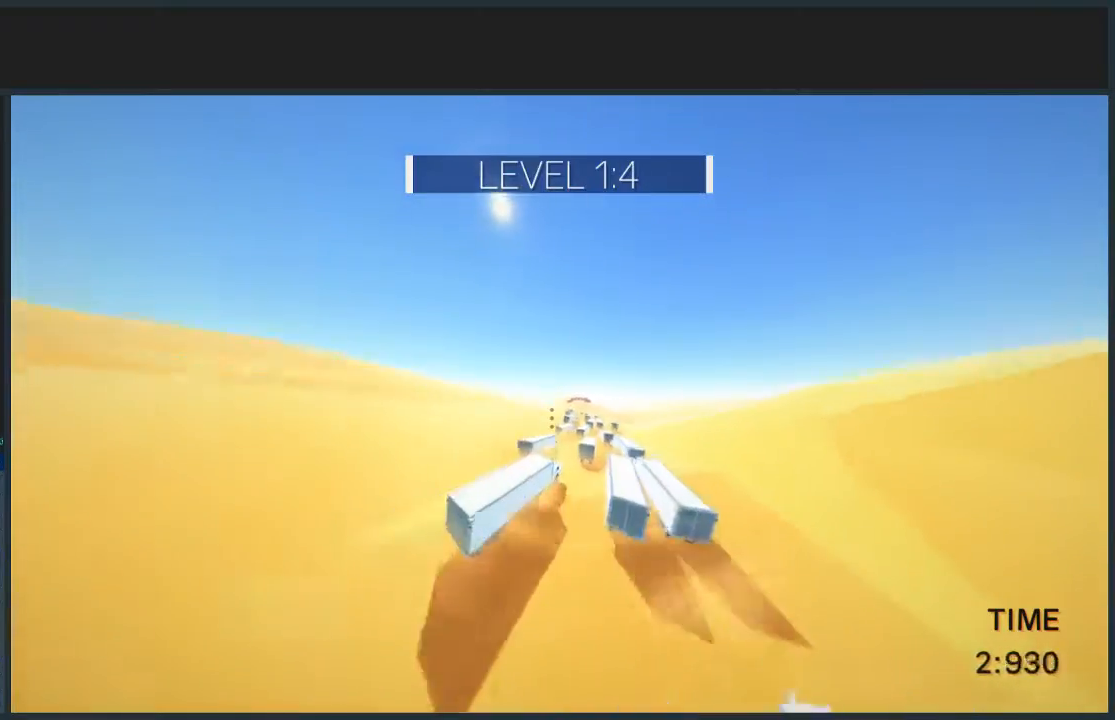
{"keys": ["a", "jump", "w"], "mouse": [], "events": [[400, "a", "down"], [433, "d", "up"]]}
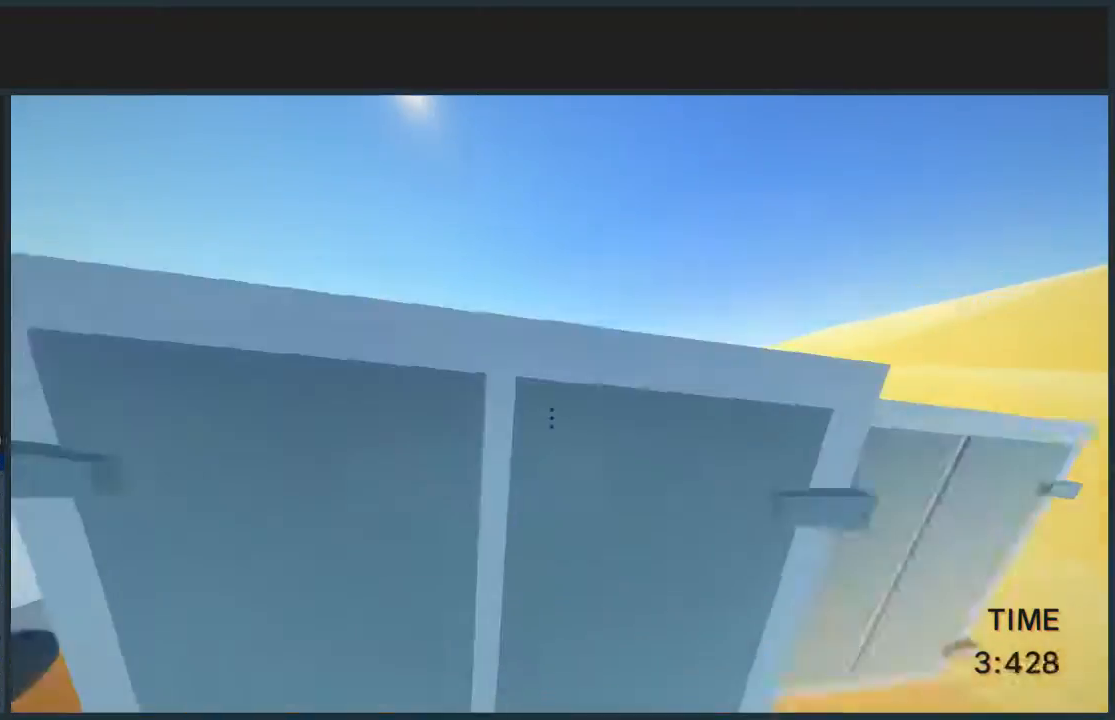
{"keys": ["a", "jump", "w"], "mouse": [], "events": []}
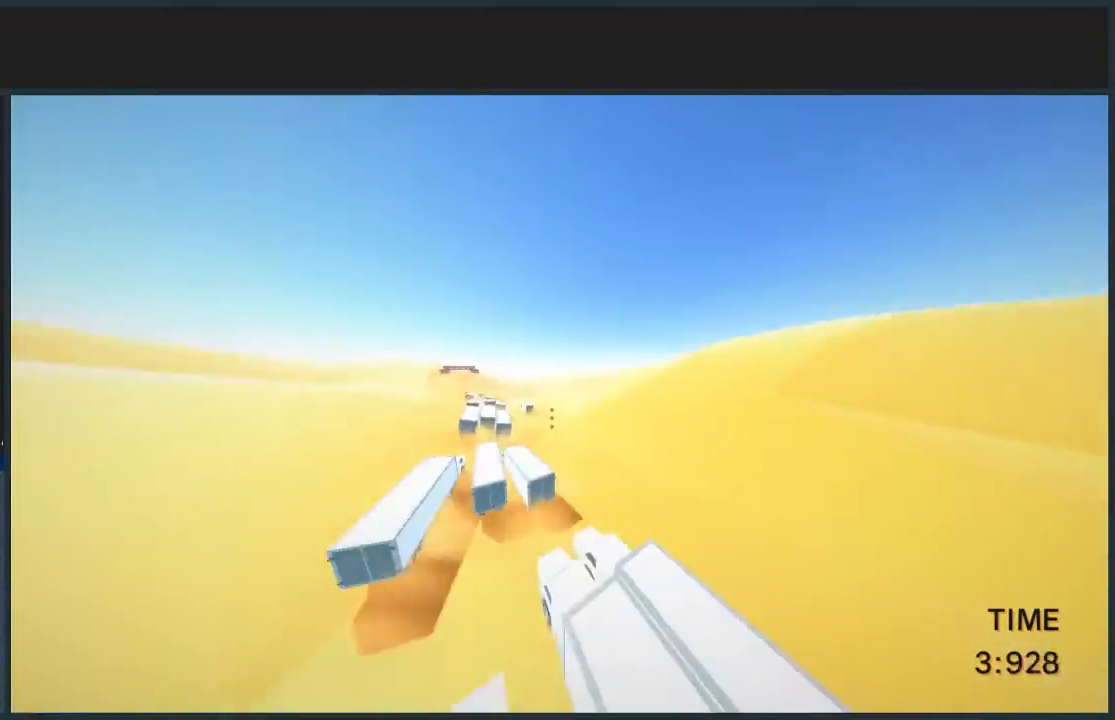
{"keys": ["a", "jump", "w"], "mouse": [], "events": []}